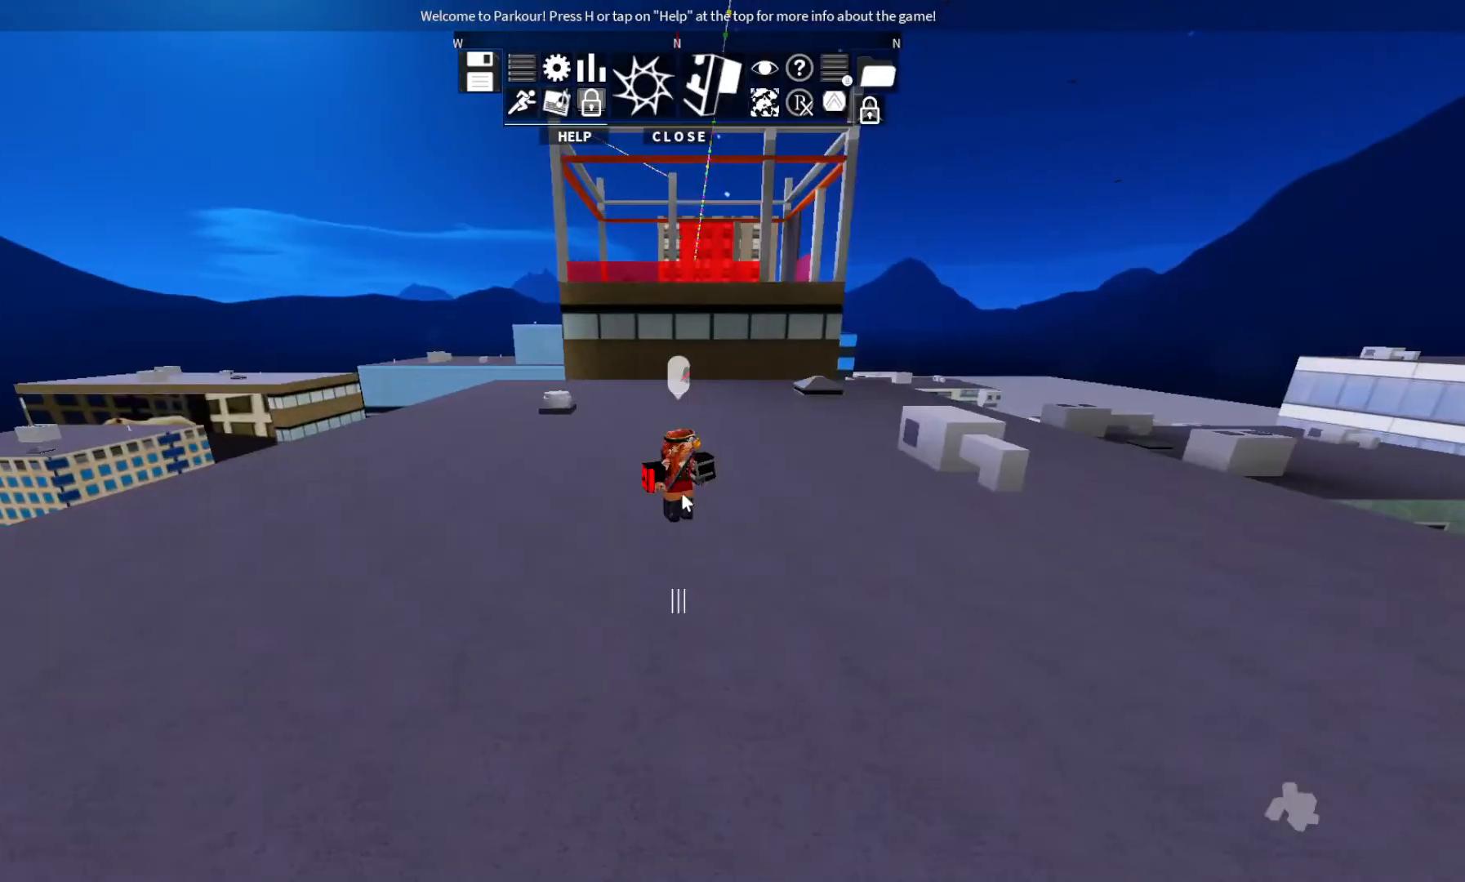
Gameplay with keyboard; each line is a JSON object with the keys held at the frame after it. "events" lists presses ("down") and releases ("up") of "ctrl", "d", "e", "s", "shift", "space" and "w" between this image and that frame as [ms after this image, input, new state], when the widget could be followed in between. No other keys are recorded. Mouse input is not recorded.
{"keys": ["w"], "events": [[367, "w", "down"]]}
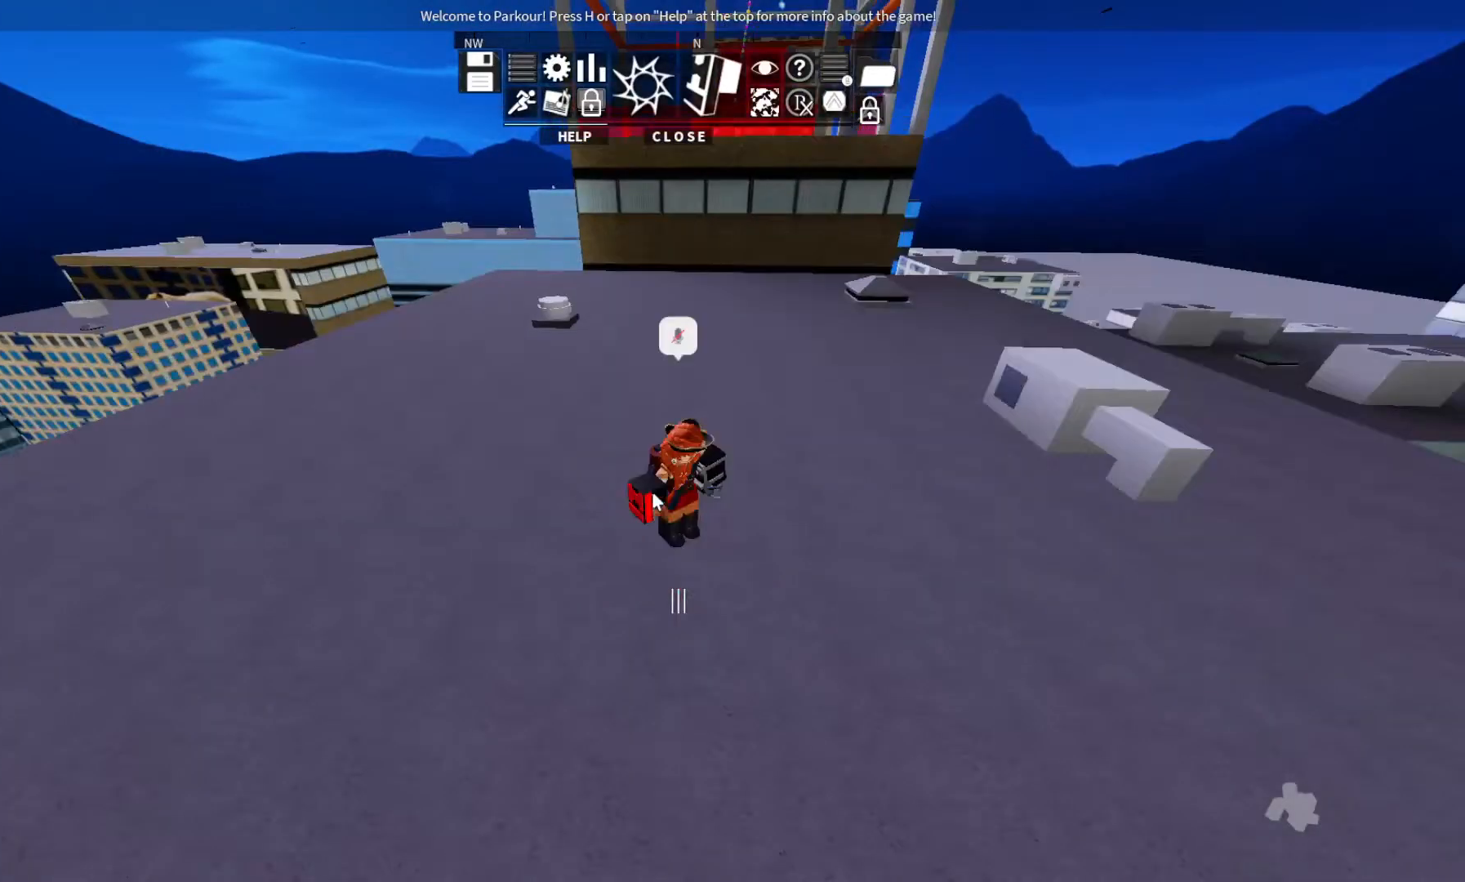
{"keys": ["w"], "events": []}
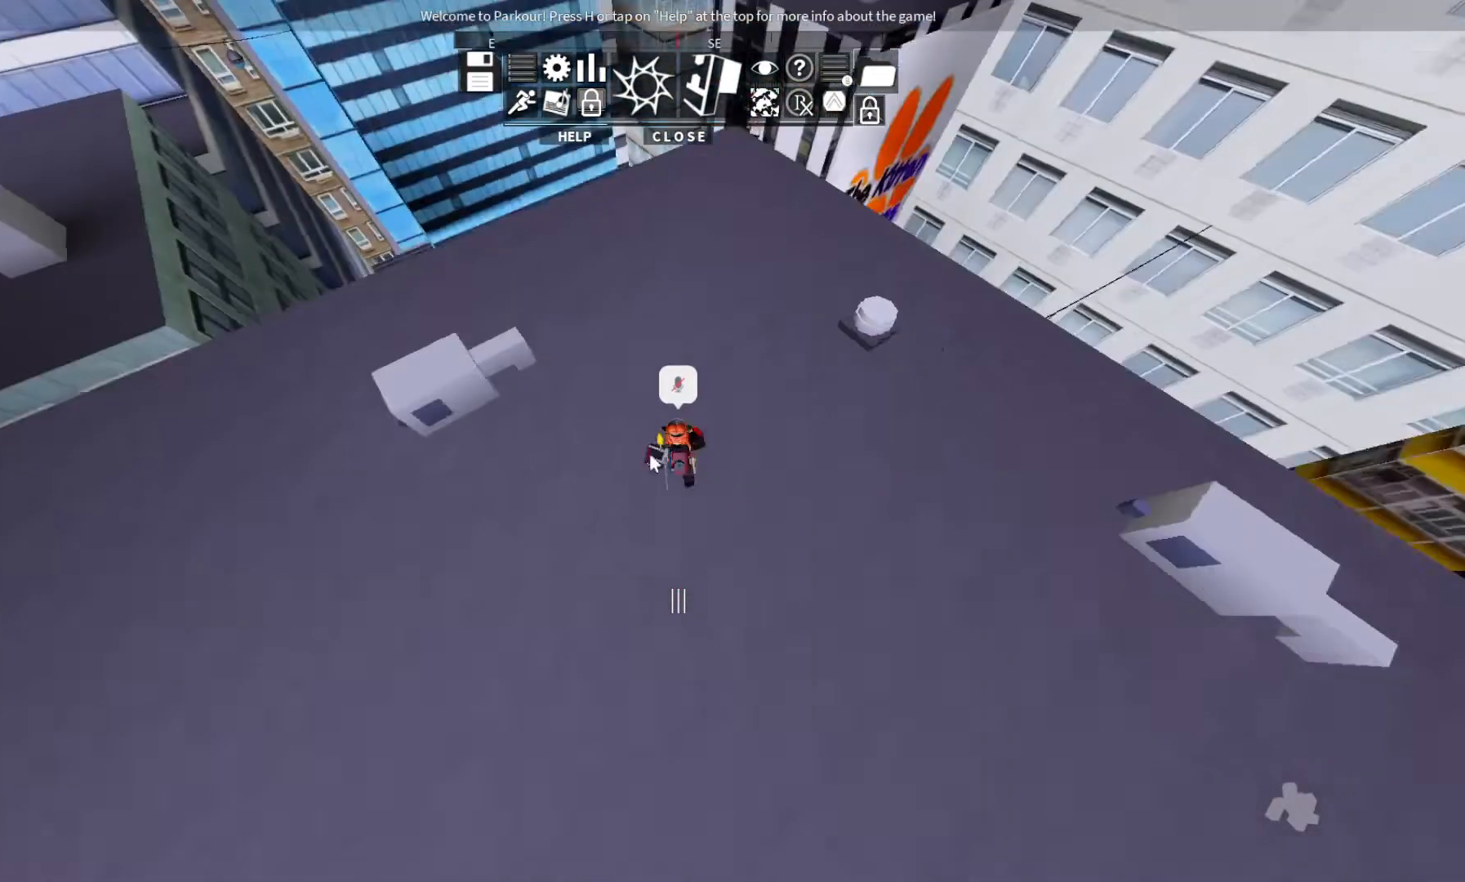
{"keys": ["w"], "events": []}
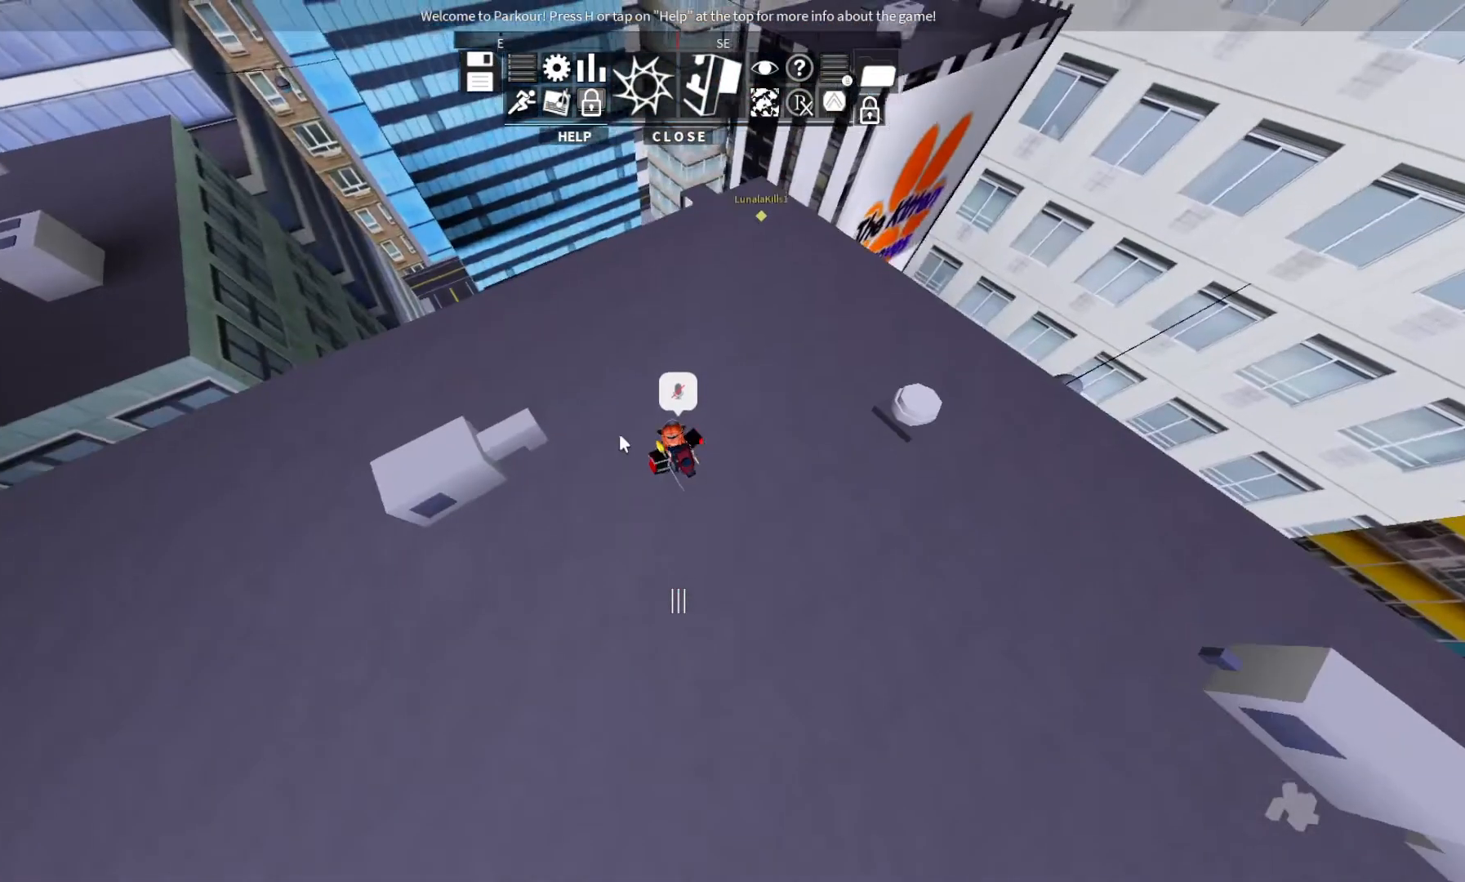
{"keys": ["w"], "events": []}
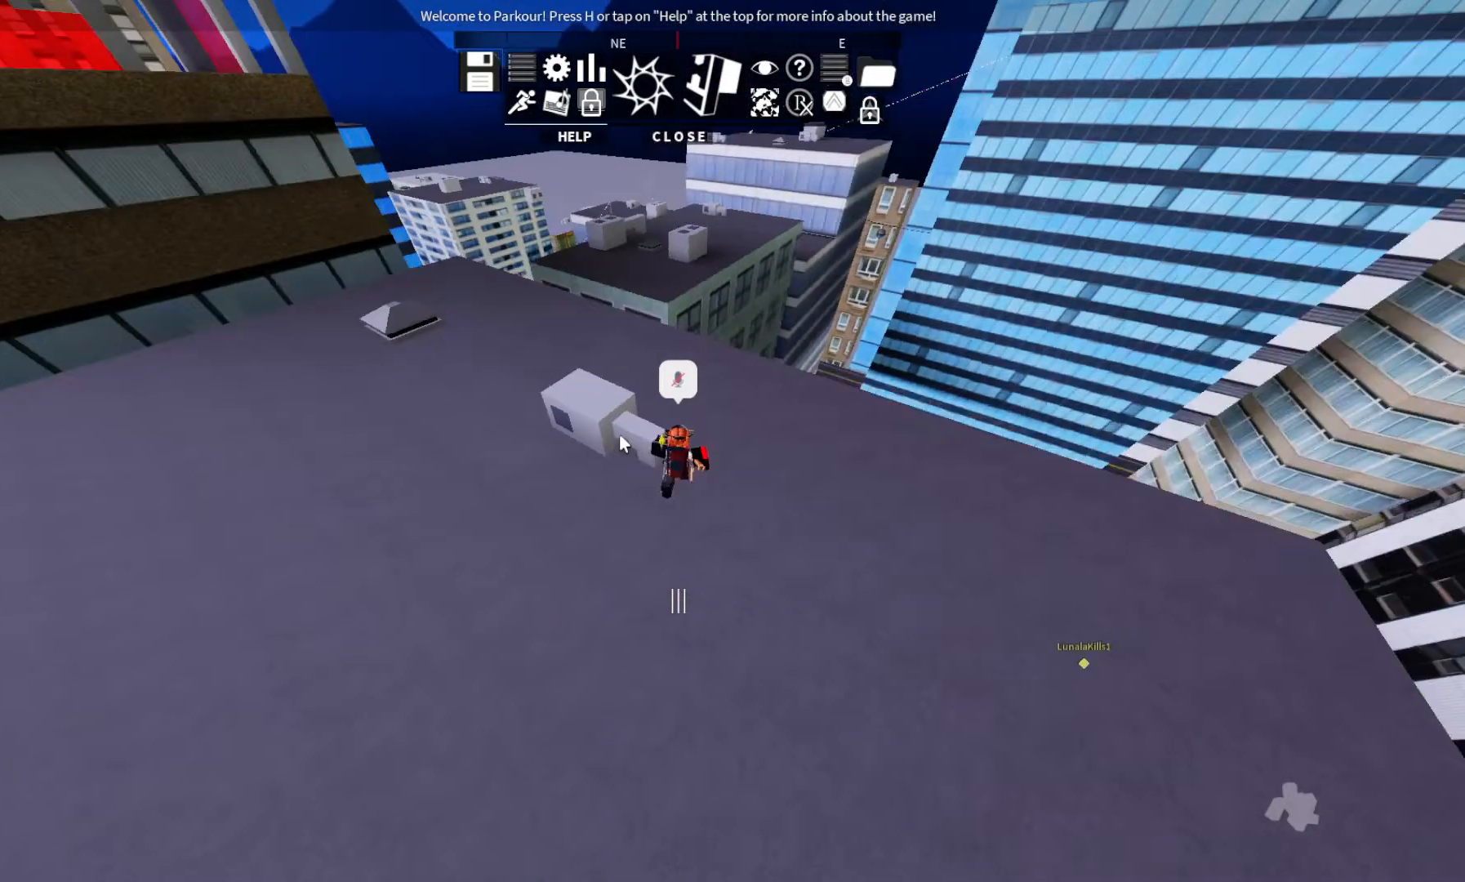
{"keys": ["w"], "events": []}
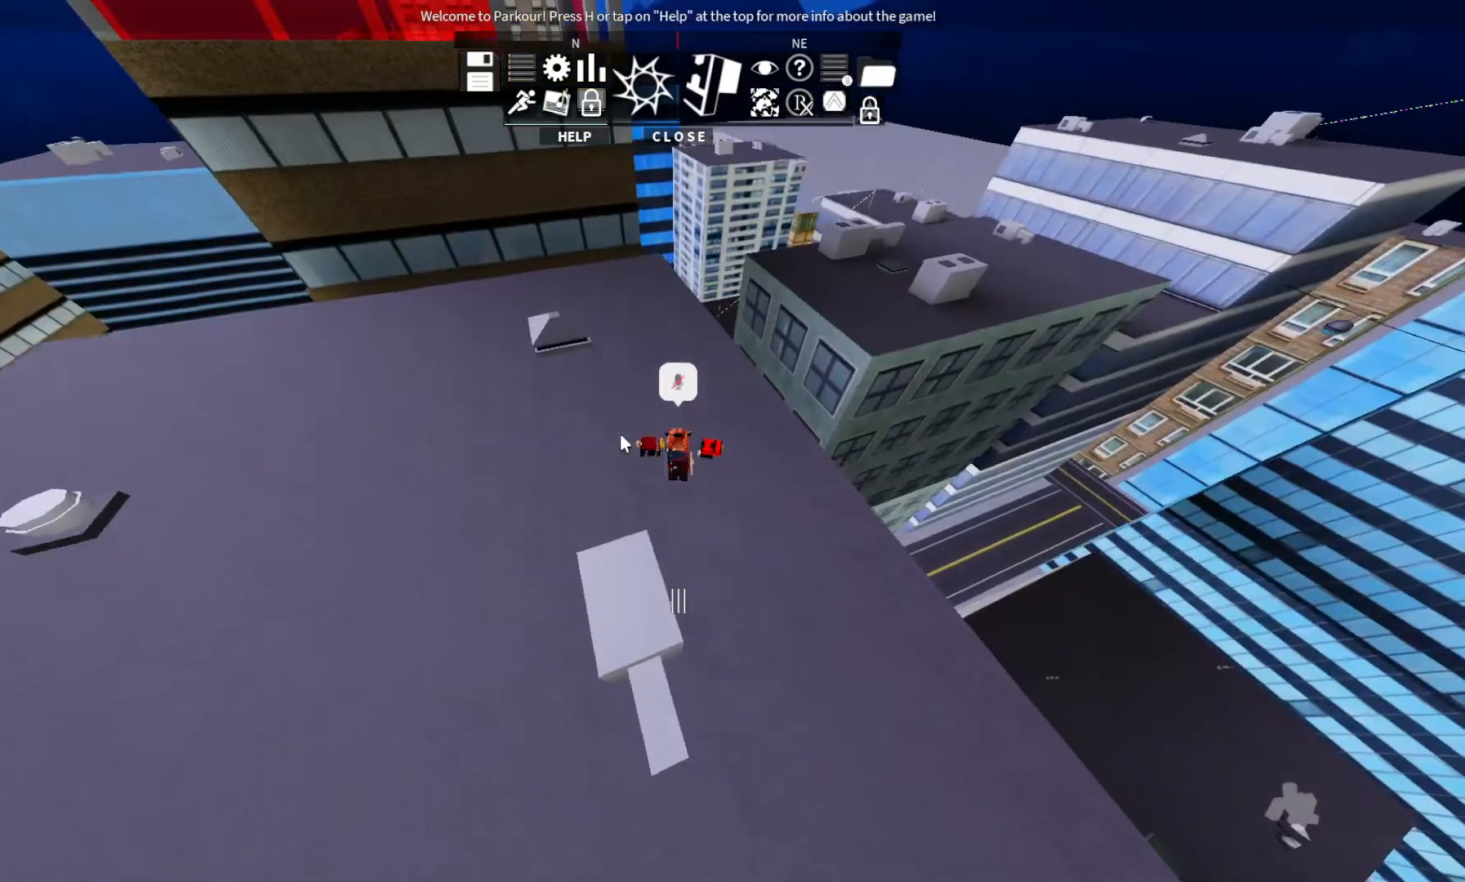
{"keys": ["w"], "events": []}
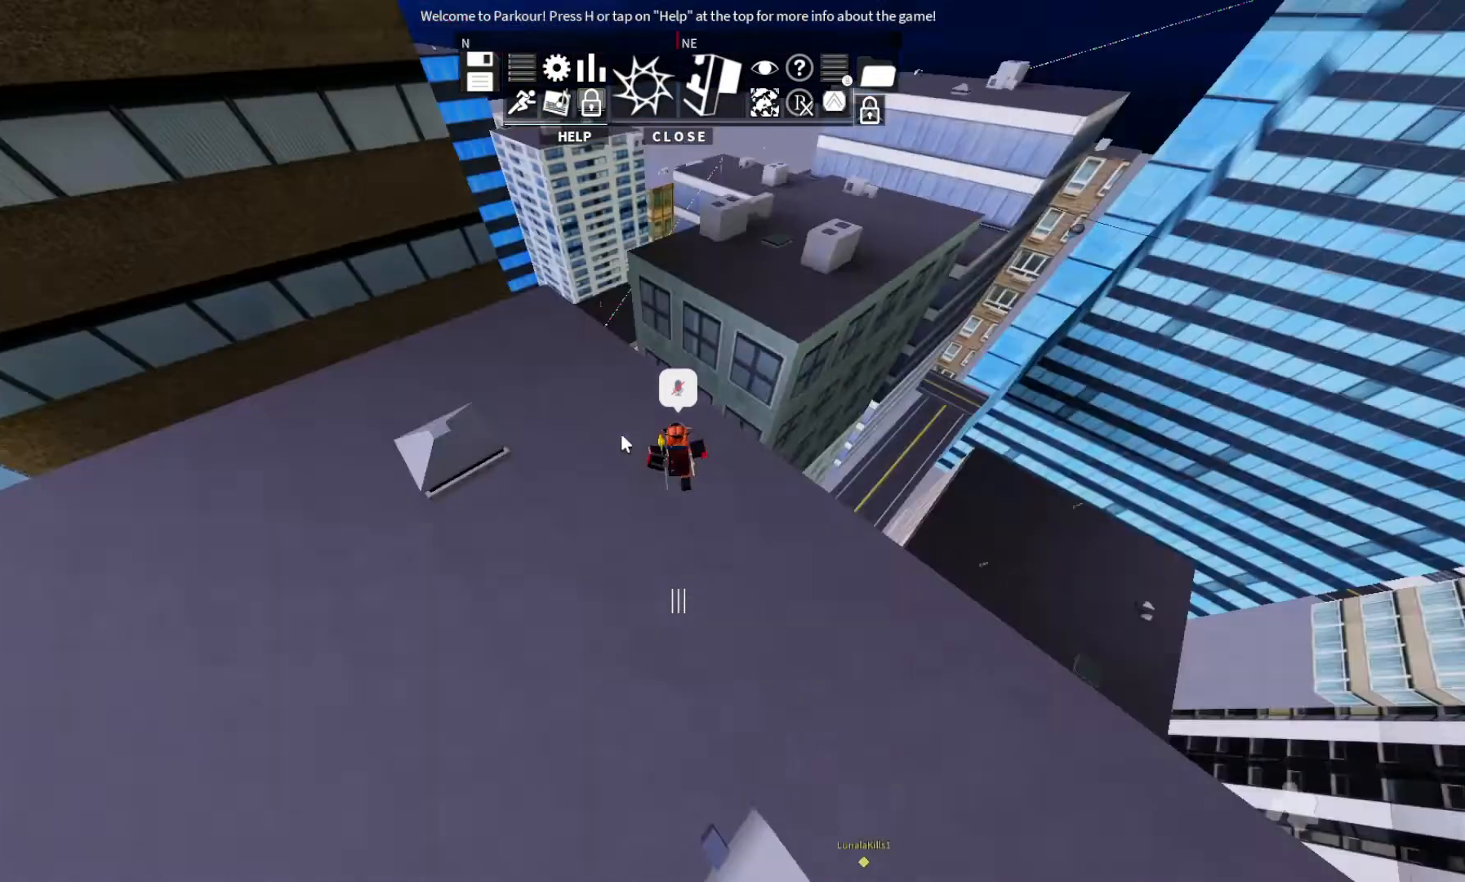
{"keys": ["w"], "events": []}
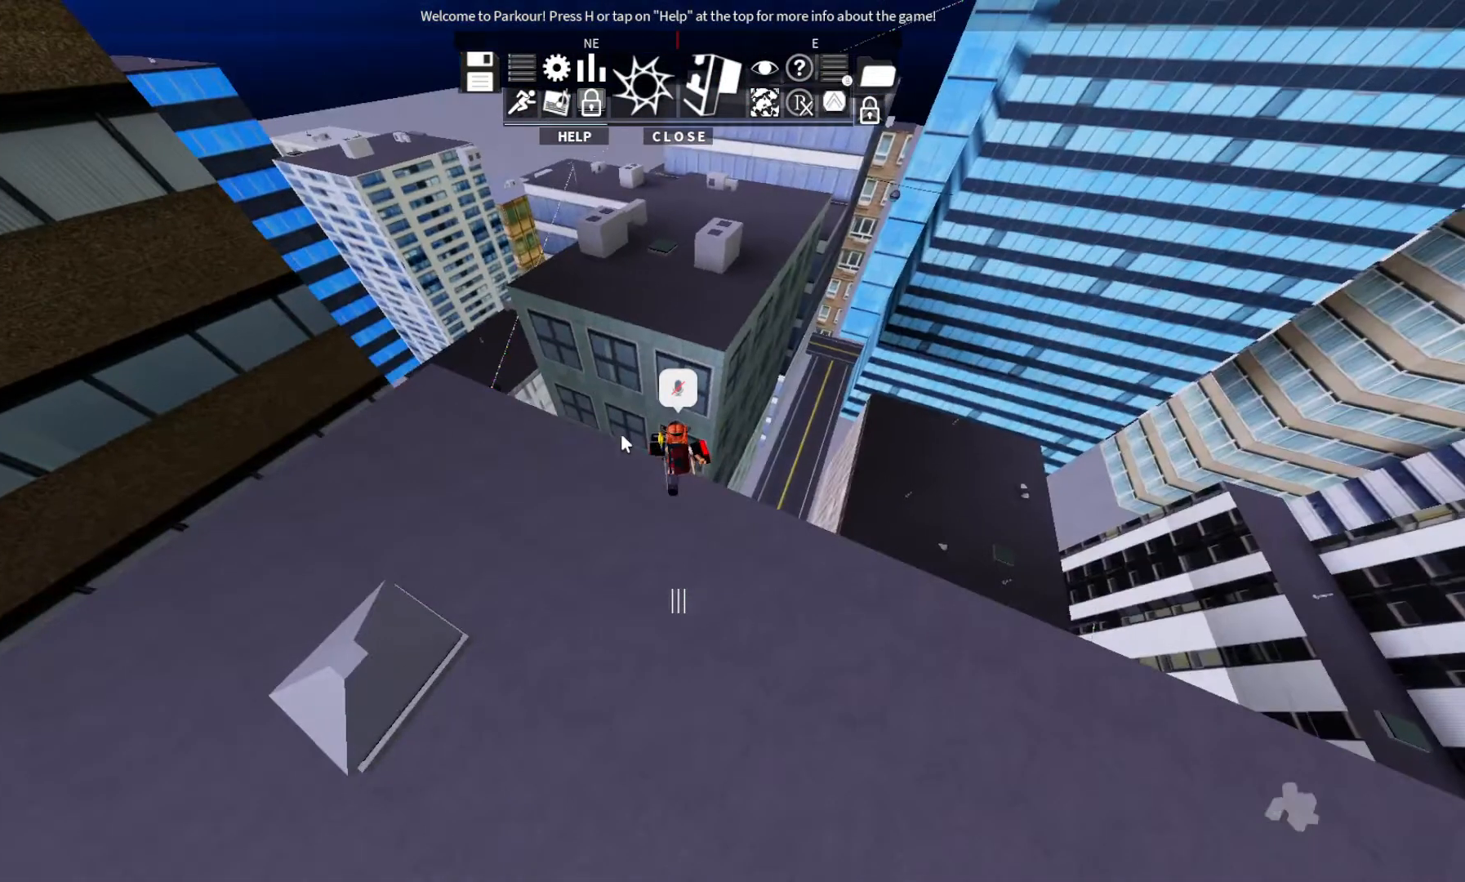
{"keys": ["ctrl", "w"], "events": [[200, "ctrl", "down"]]}
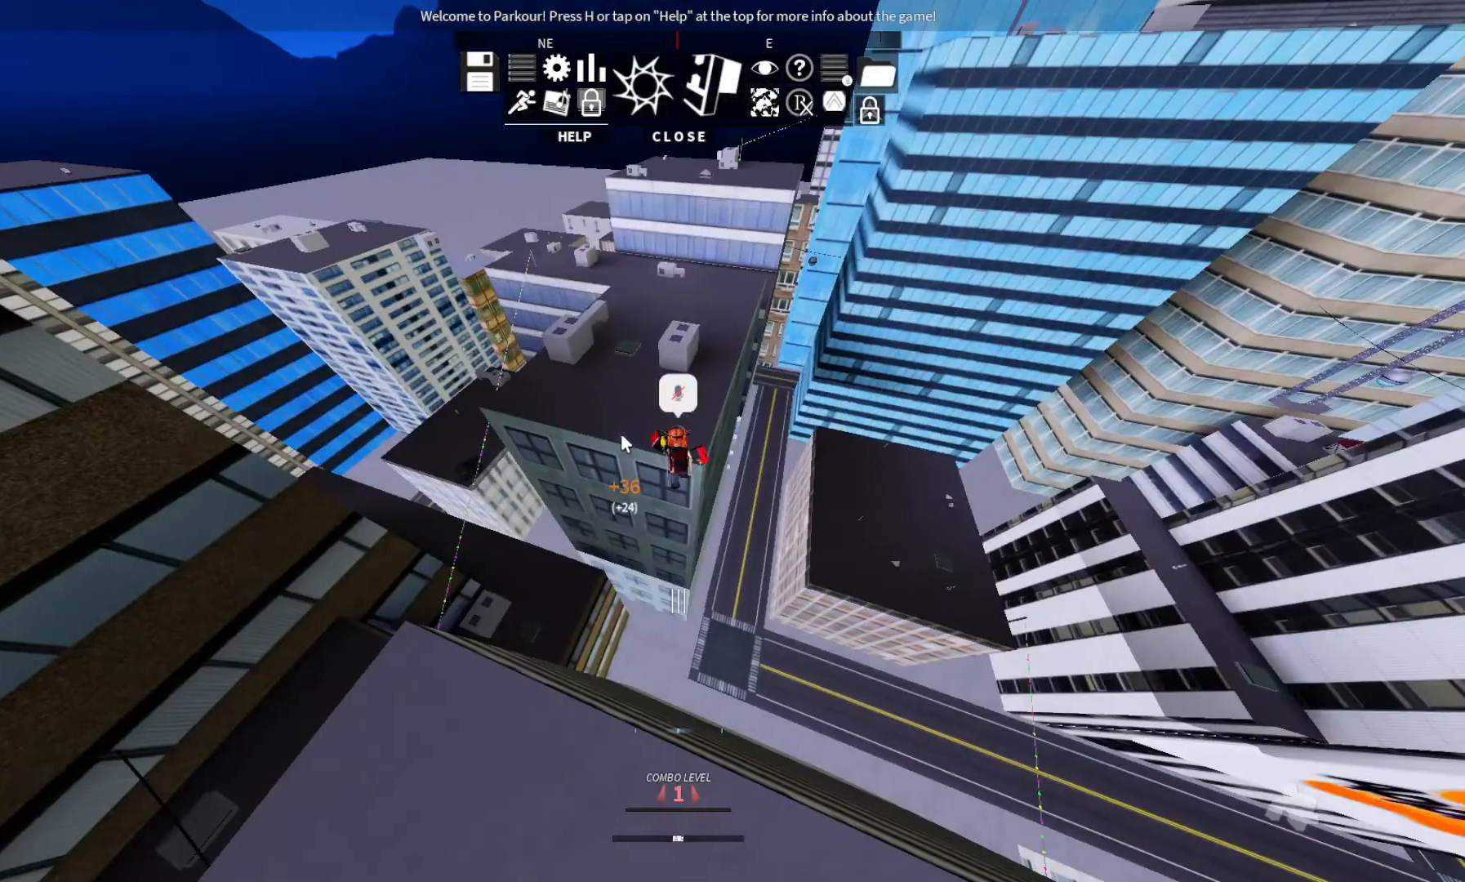
{"keys": ["w"], "events": [[33, "ctrl", "up"]]}
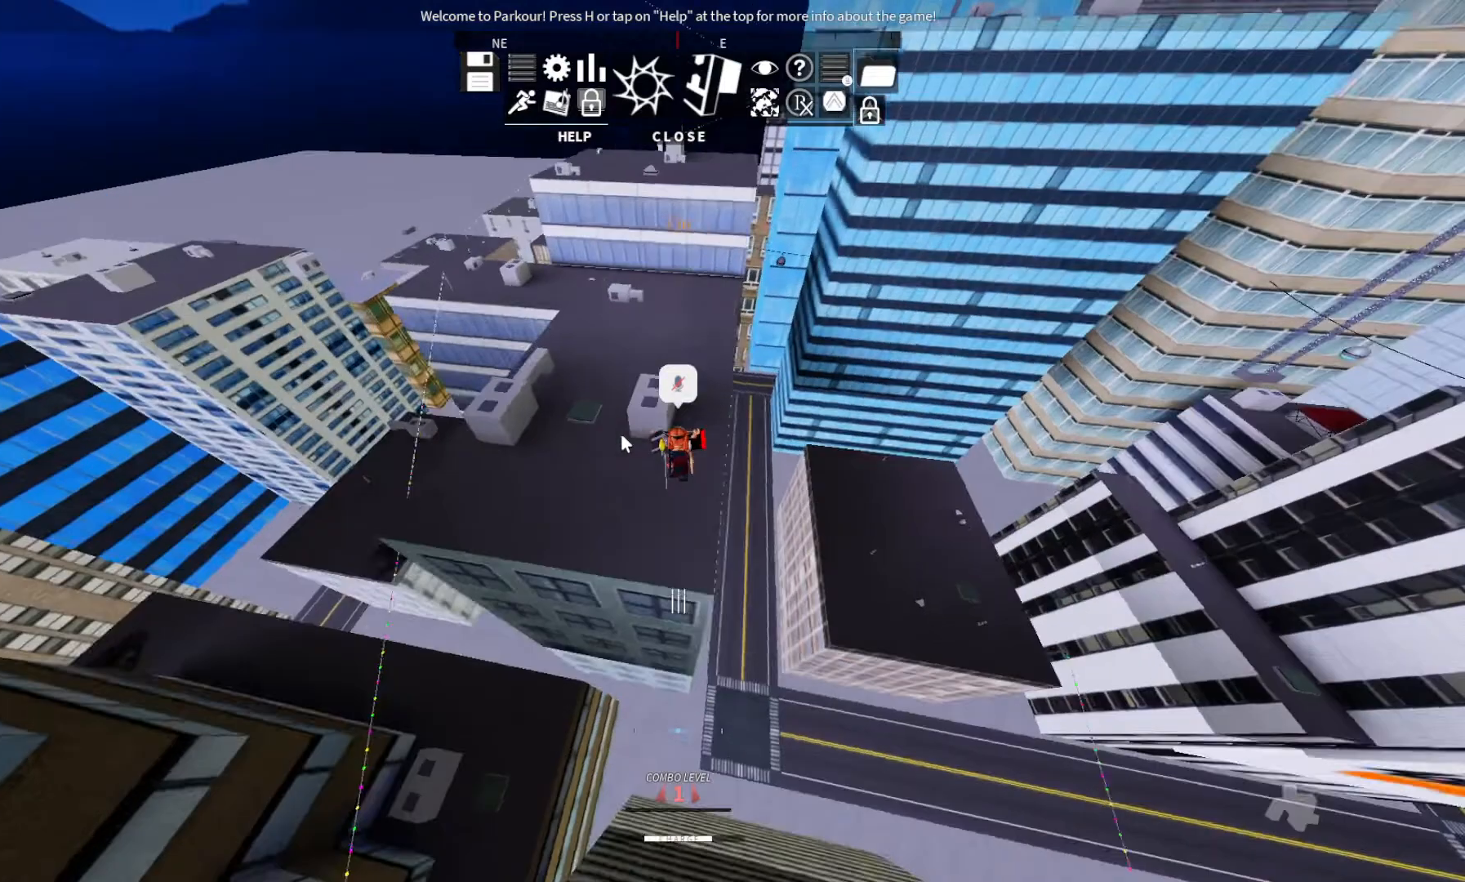
{"keys": ["w"], "events": []}
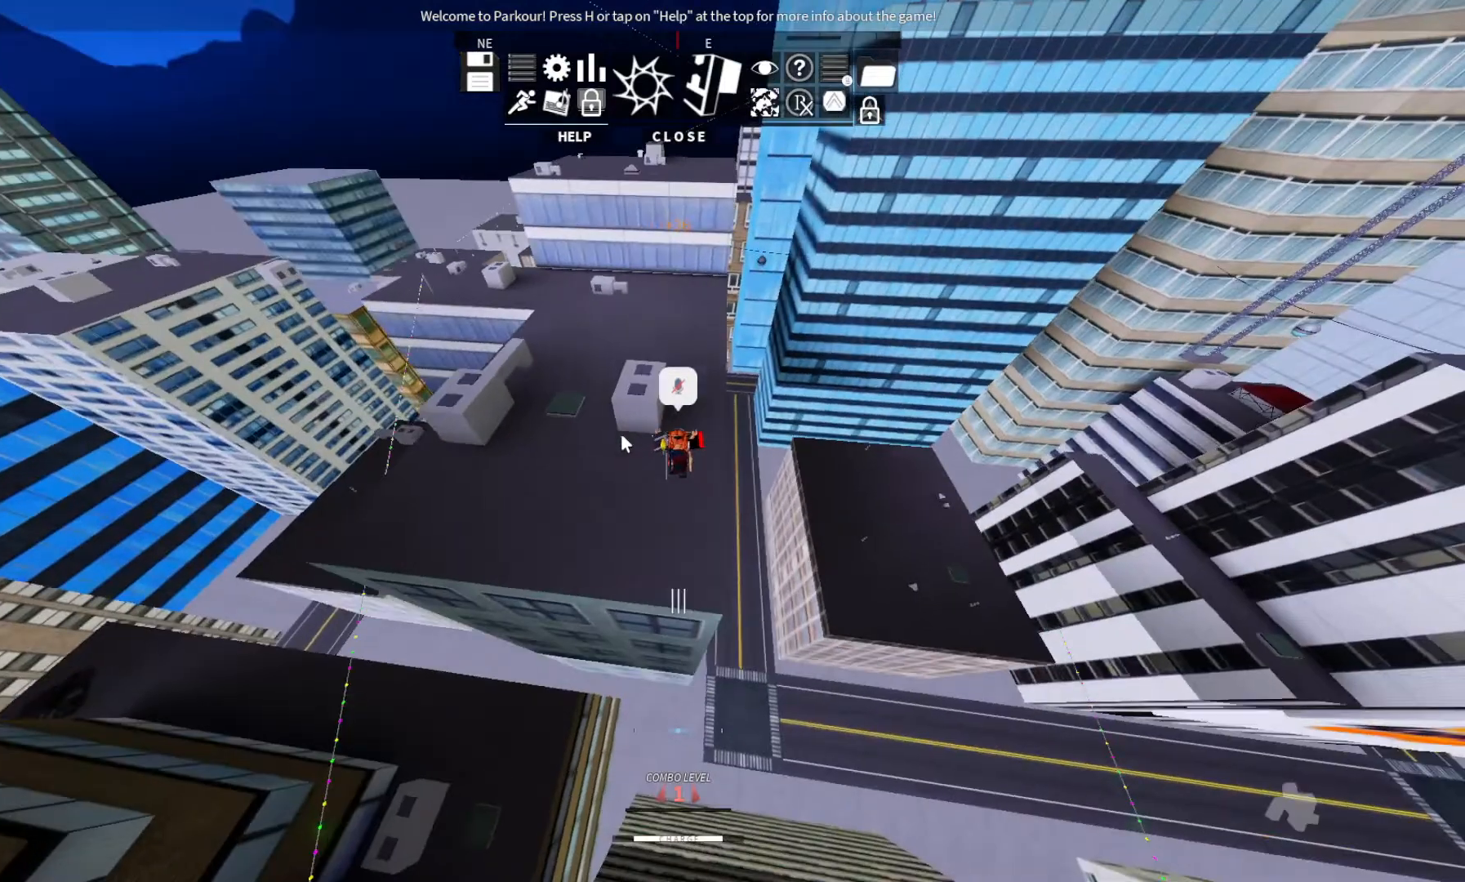
{"keys": ["shift", "w"], "events": [[167, "shift", "down"]]}
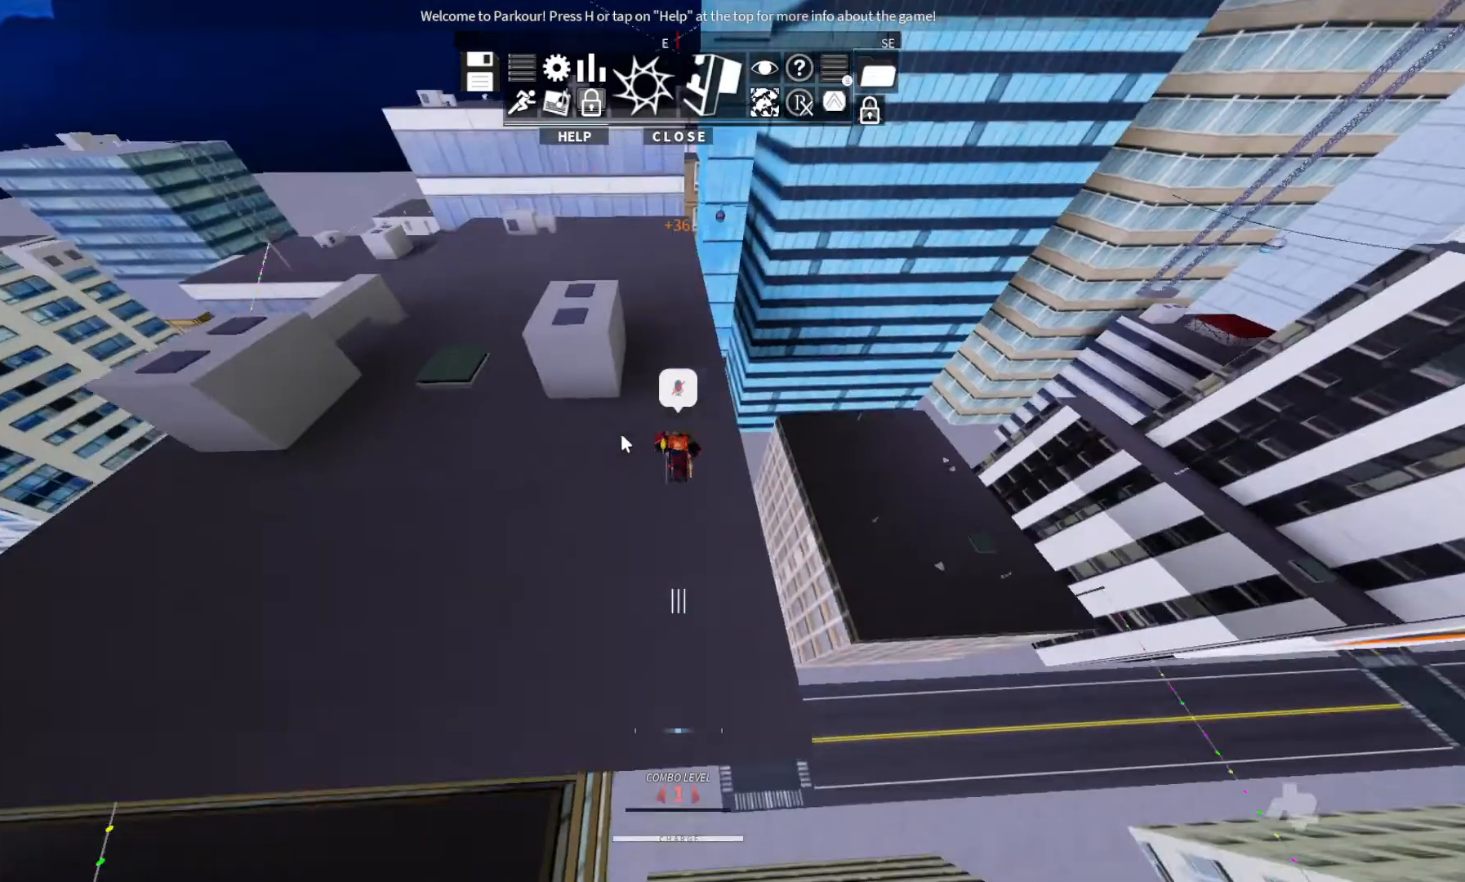
{"keys": ["shift", "w"], "events": []}
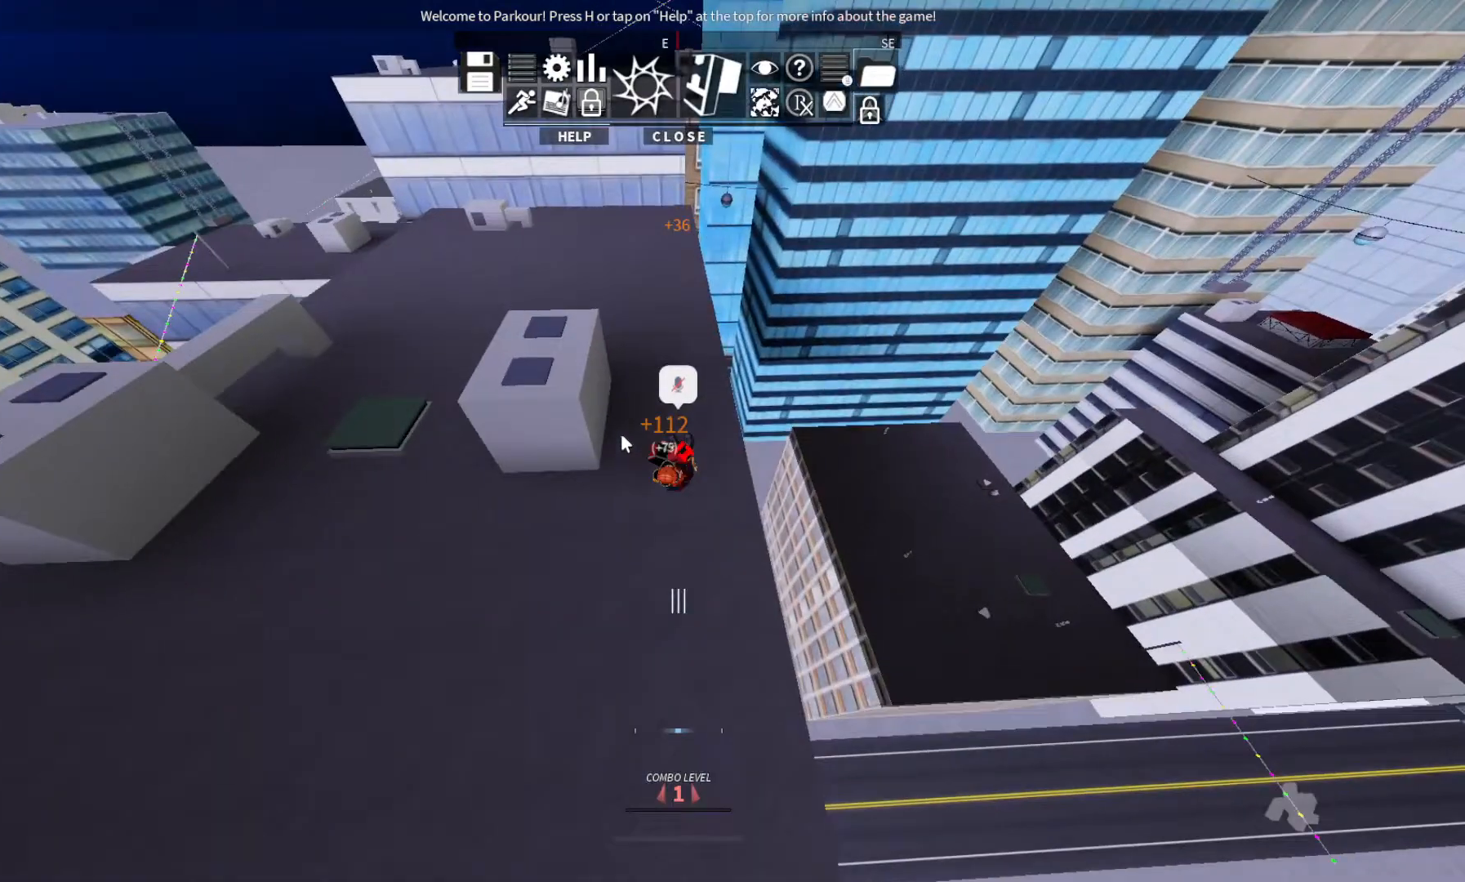
{"keys": ["w"], "events": [[33, "shift", "up"]]}
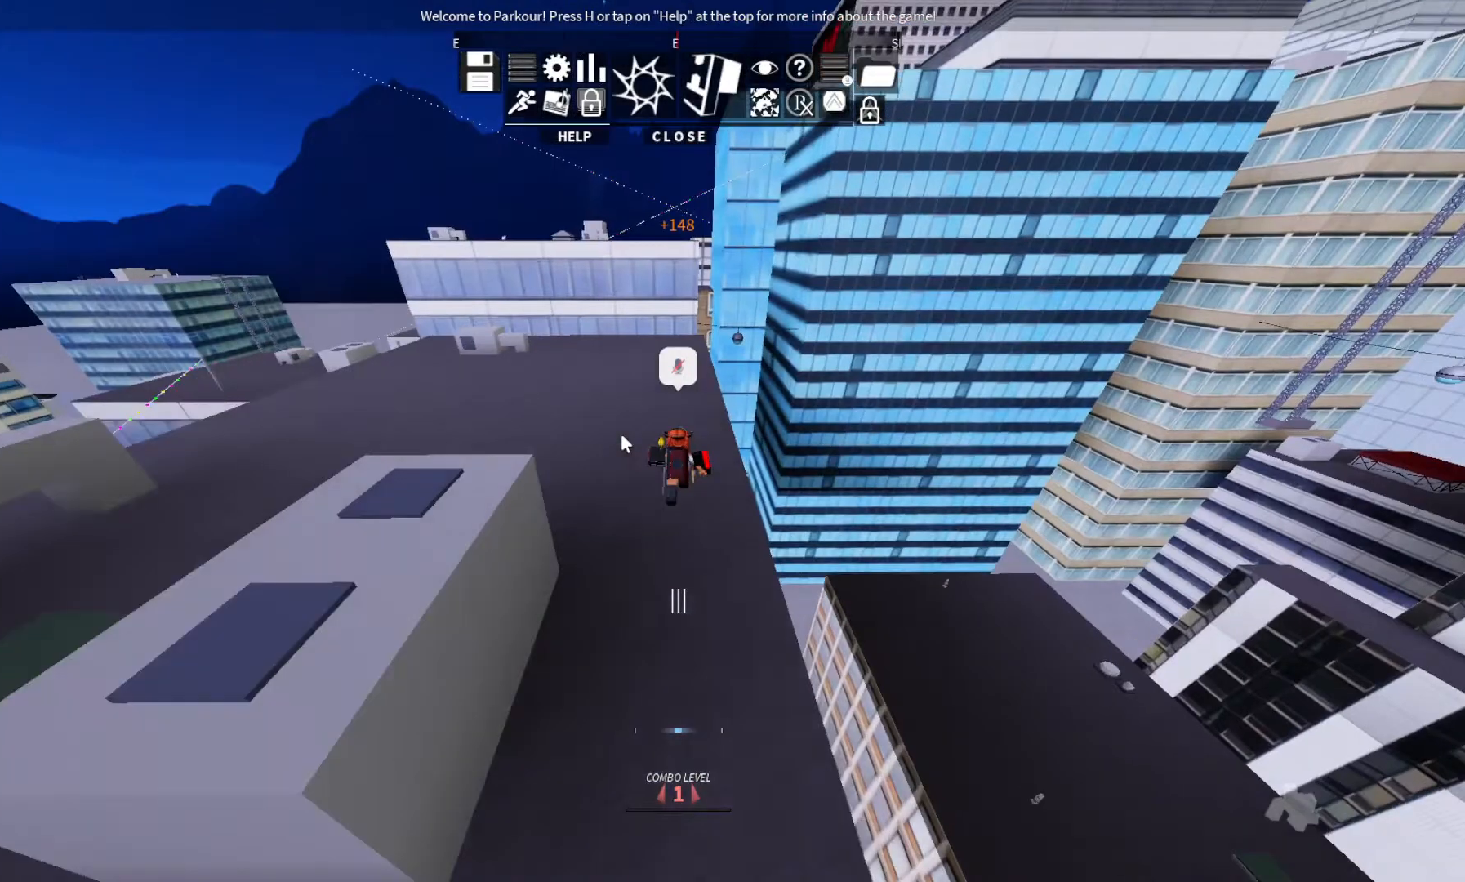
{"keys": ["w"], "events": []}
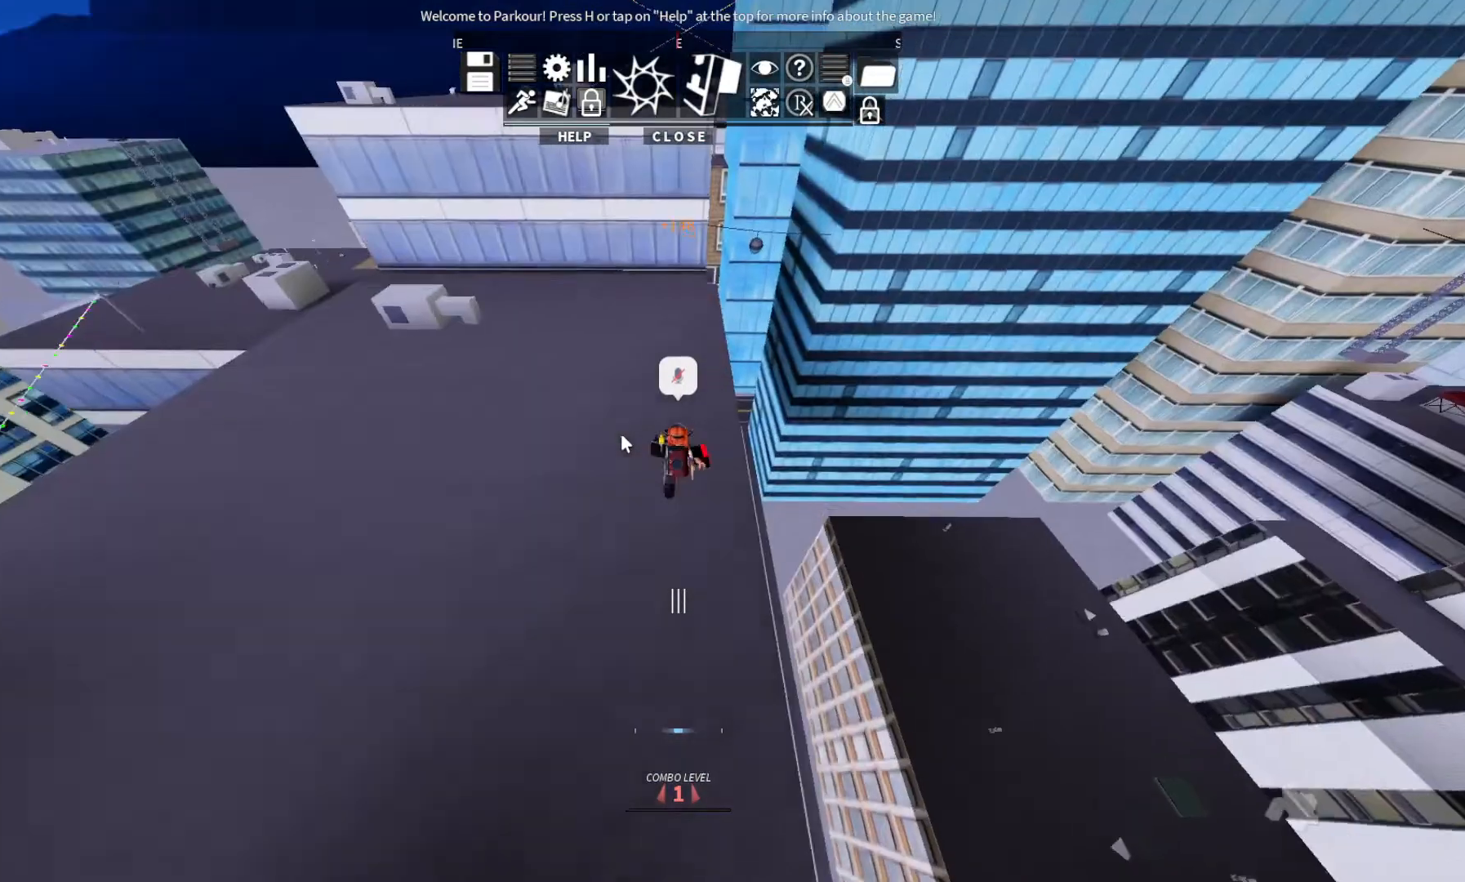
{"keys": ["w"], "events": []}
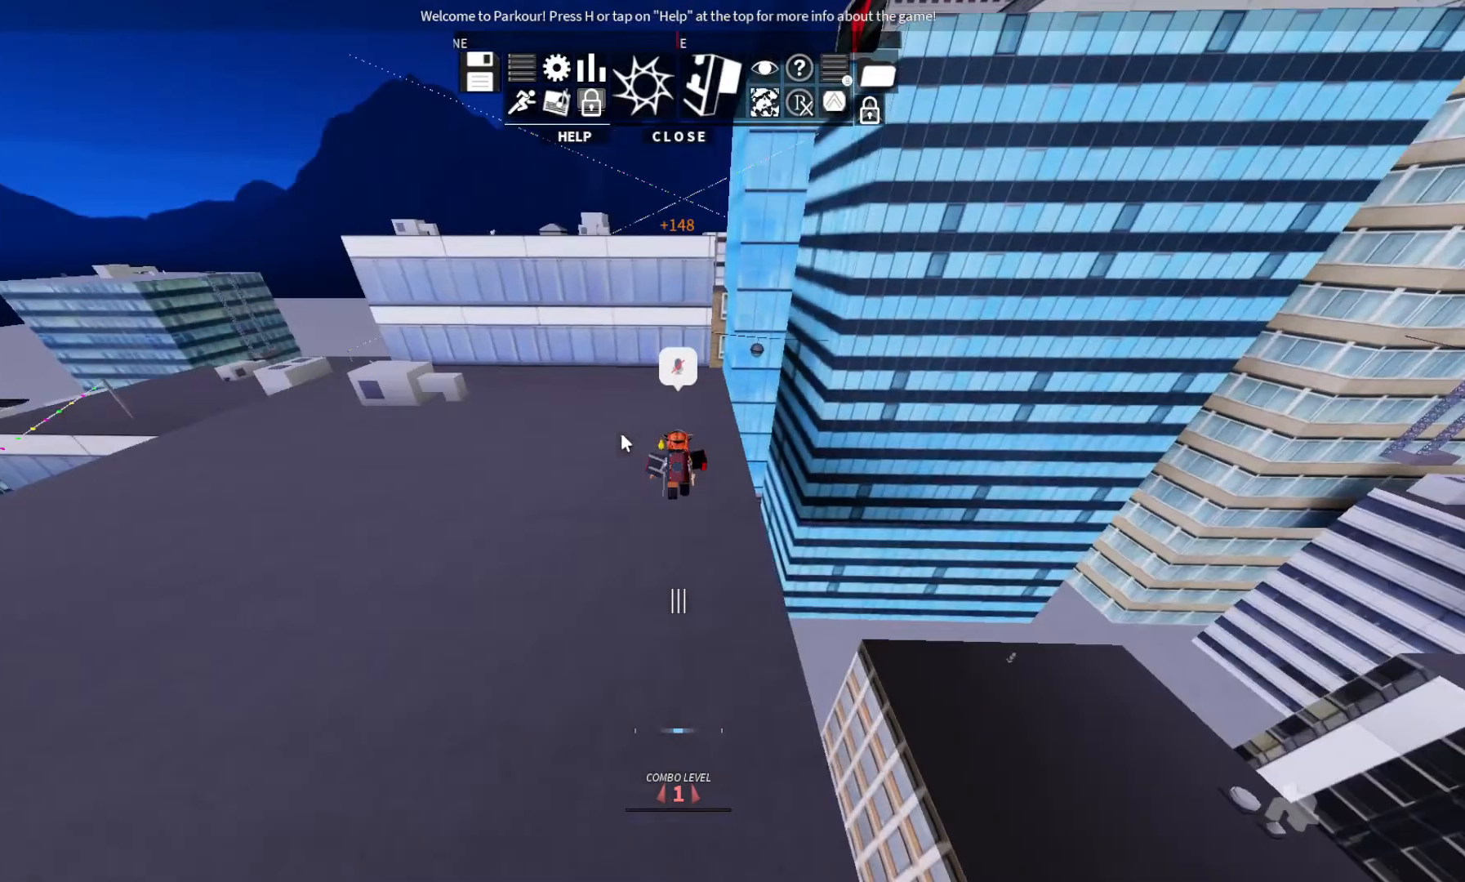
{"keys": ["w"], "events": []}
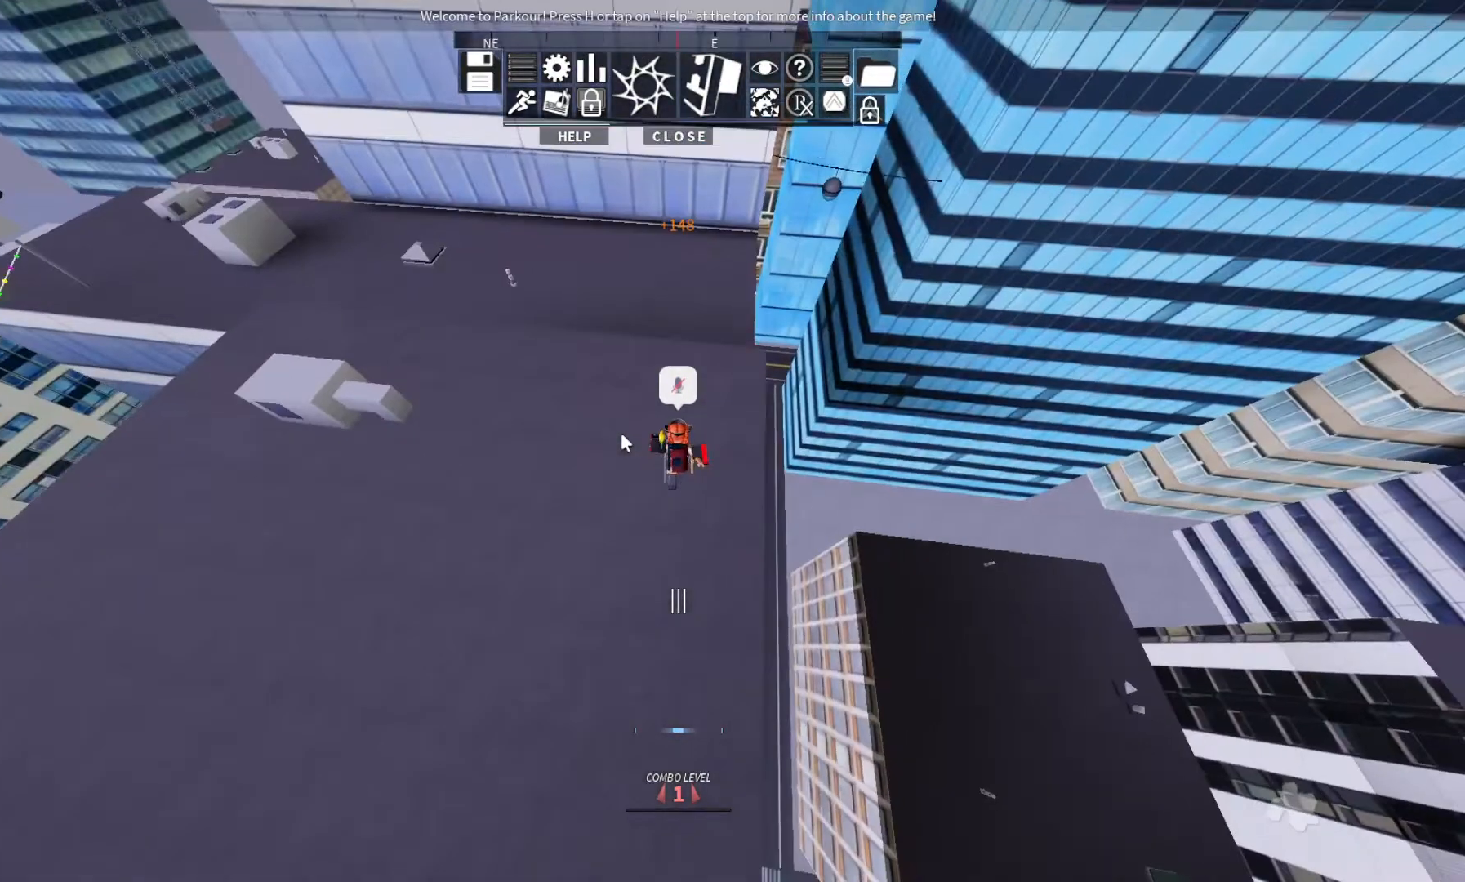
{"keys": ["w"], "events": []}
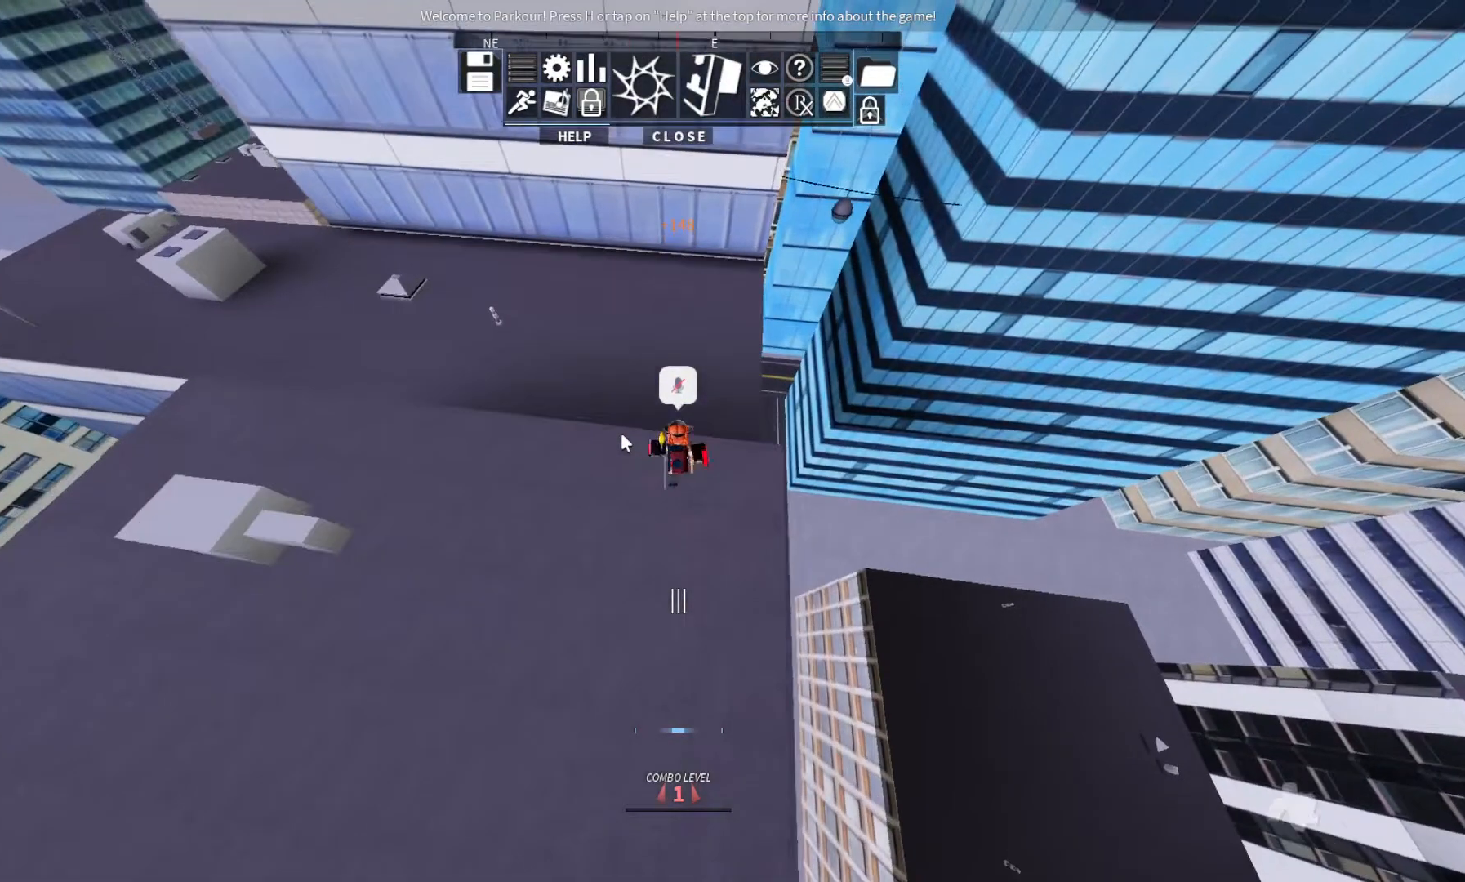
{"keys": ["w"], "events": []}
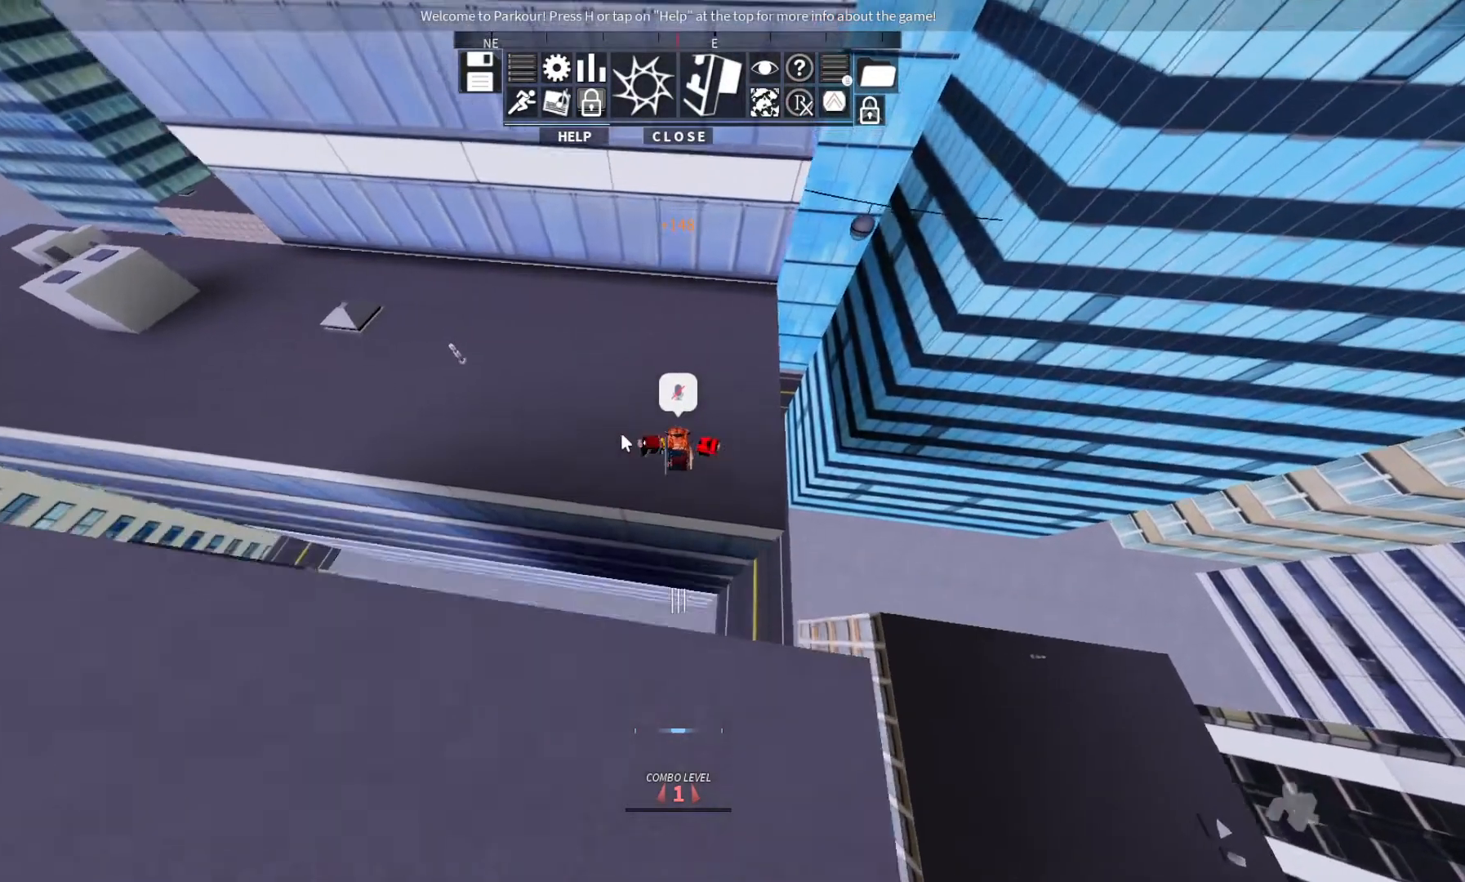
{"keys": ["shift", "w"], "events": [[267, "shift", "down"]]}
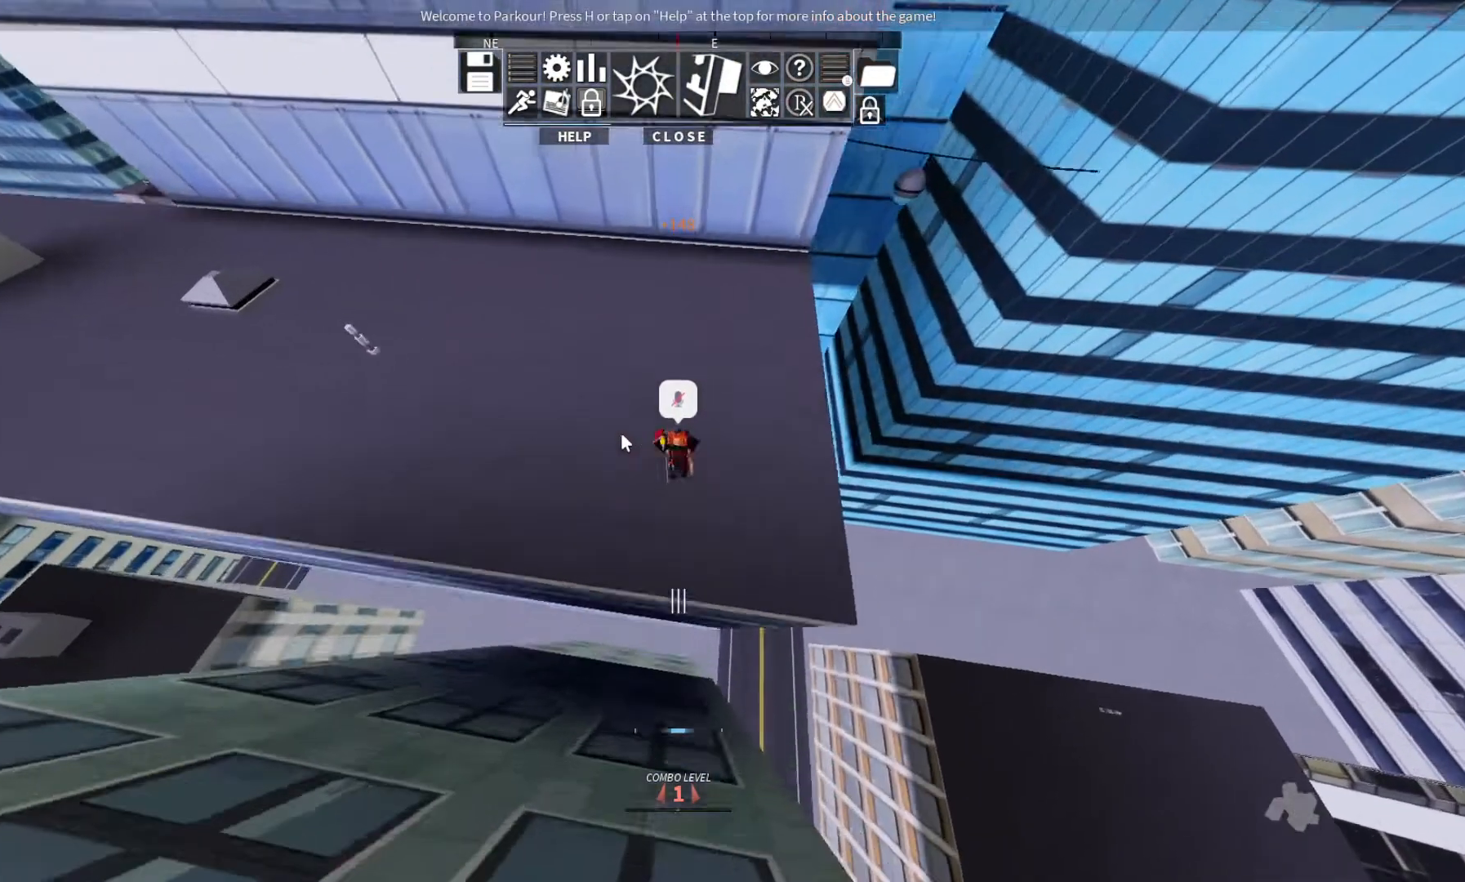
{"keys": ["w"], "events": [[433, "shift", "up"]]}
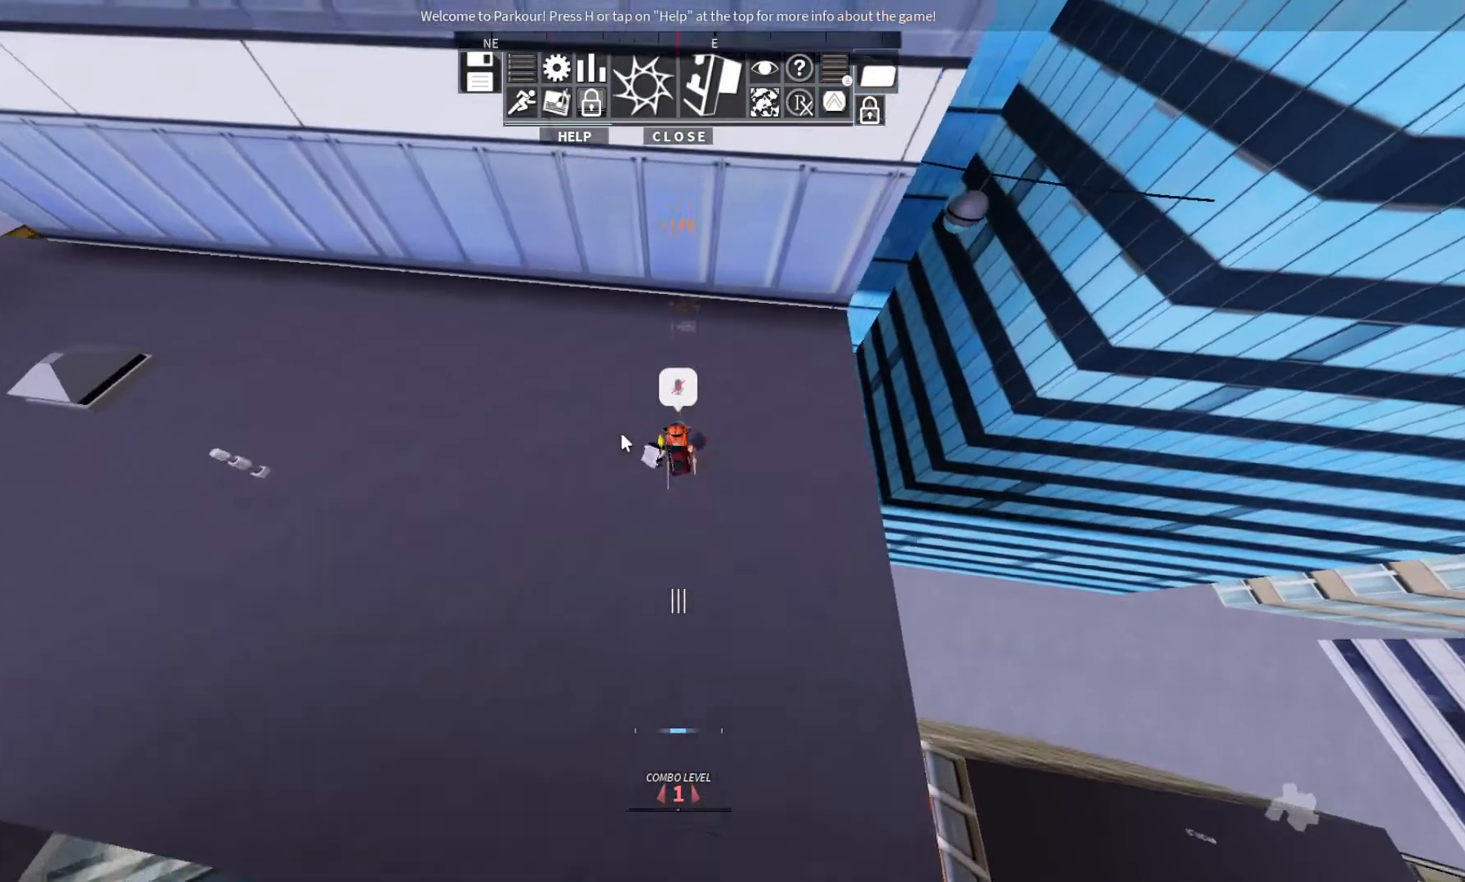
{"keys": ["w"], "events": []}
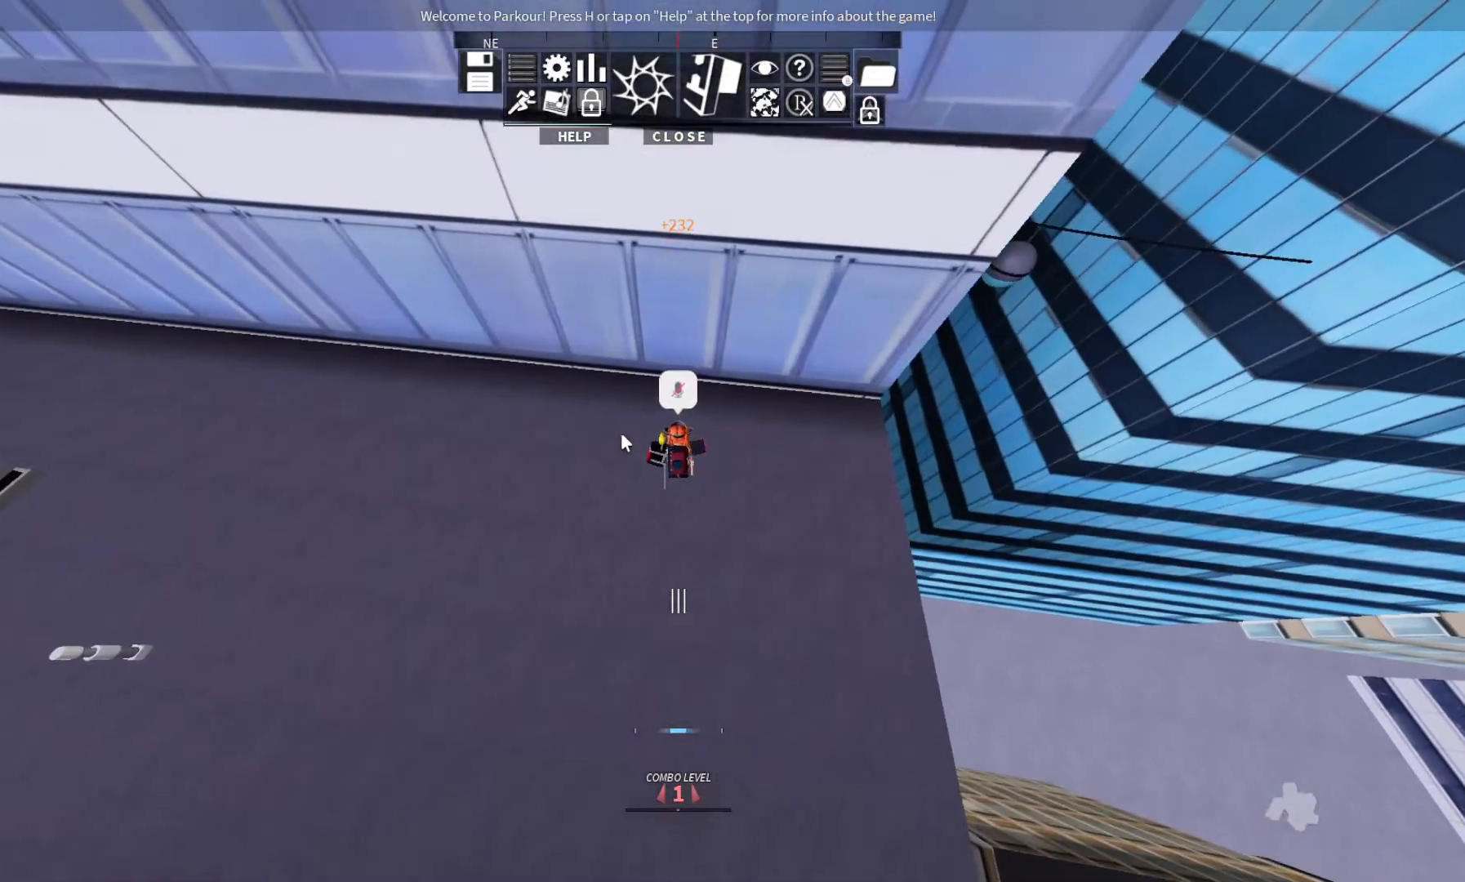
{"keys": ["w"], "events": [[200, "space", "down"], [300, "space", "up"], [333, "space", "down"], [500, "space", "up"]]}
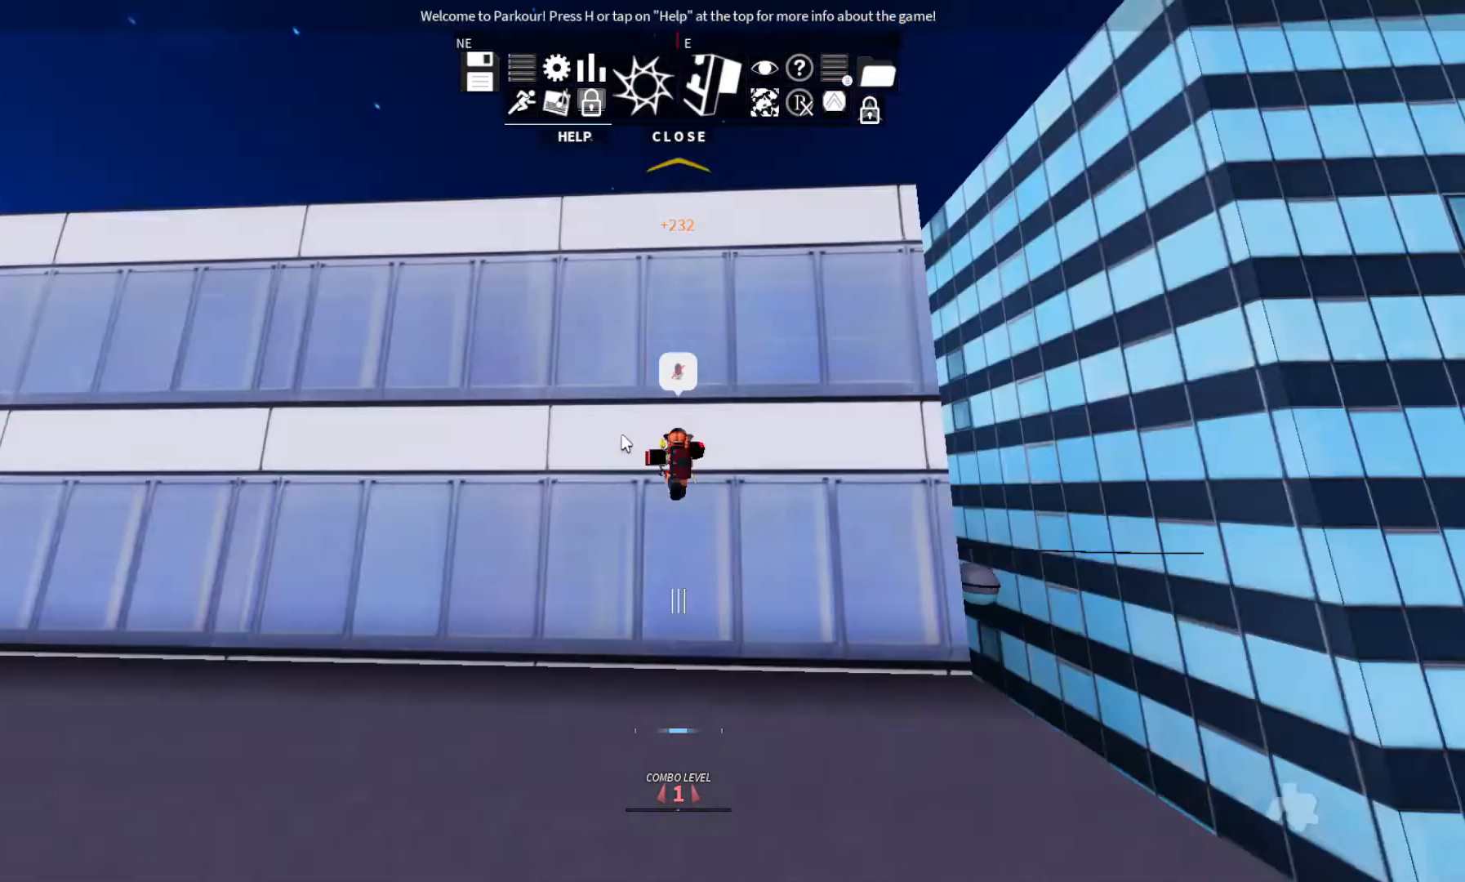
{"keys": ["d", "w"], "events": [[33, "space", "down"], [467, "d", "down"], [467, "space", "up"]]}
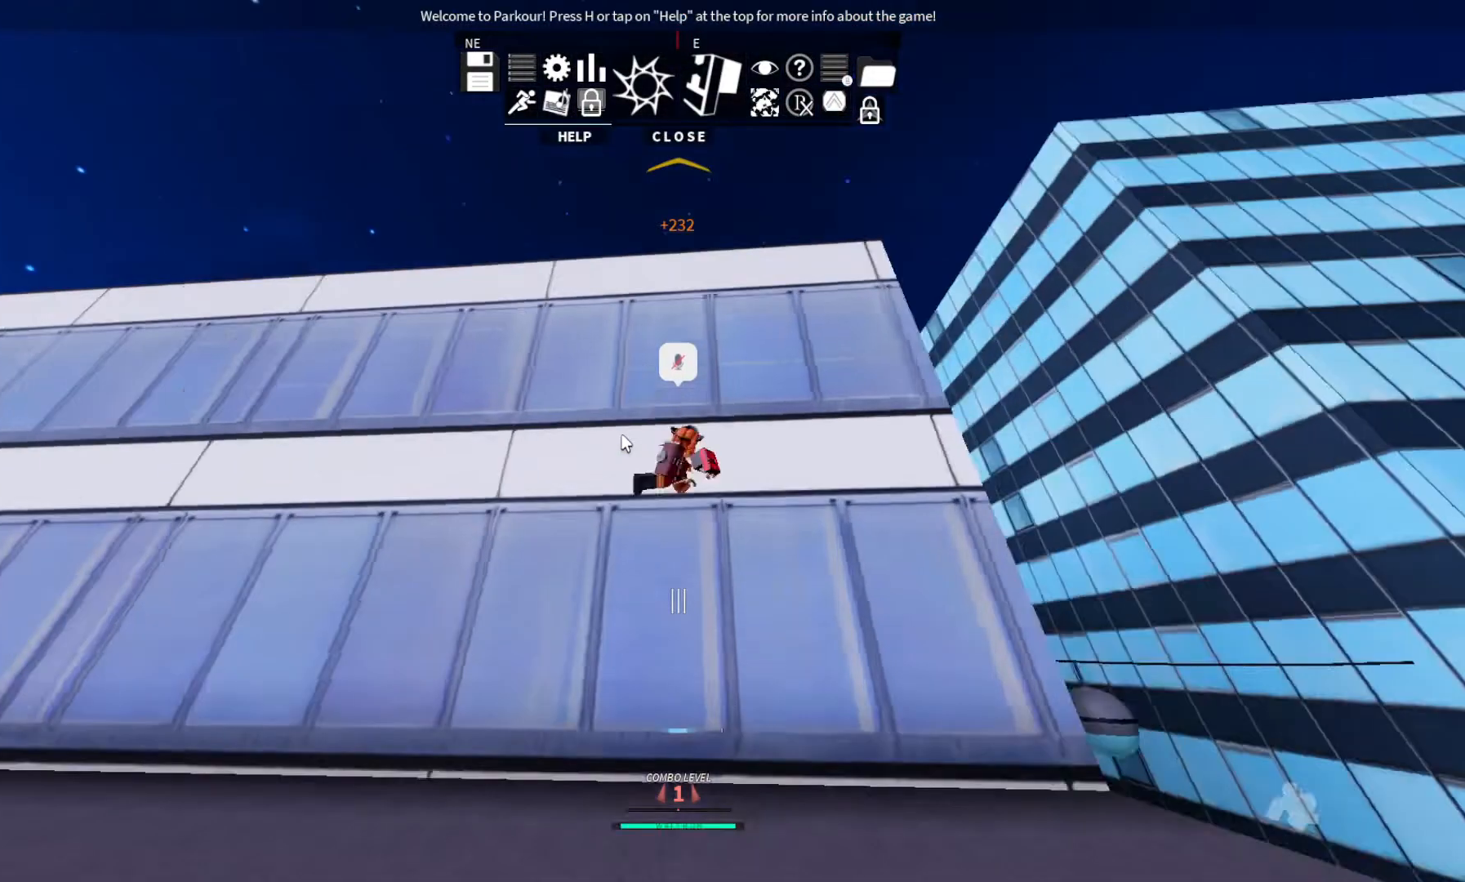
{"keys": ["w"], "events": [[300, "space", "down"], [333, "d", "up"], [333, "space", "up"]]}
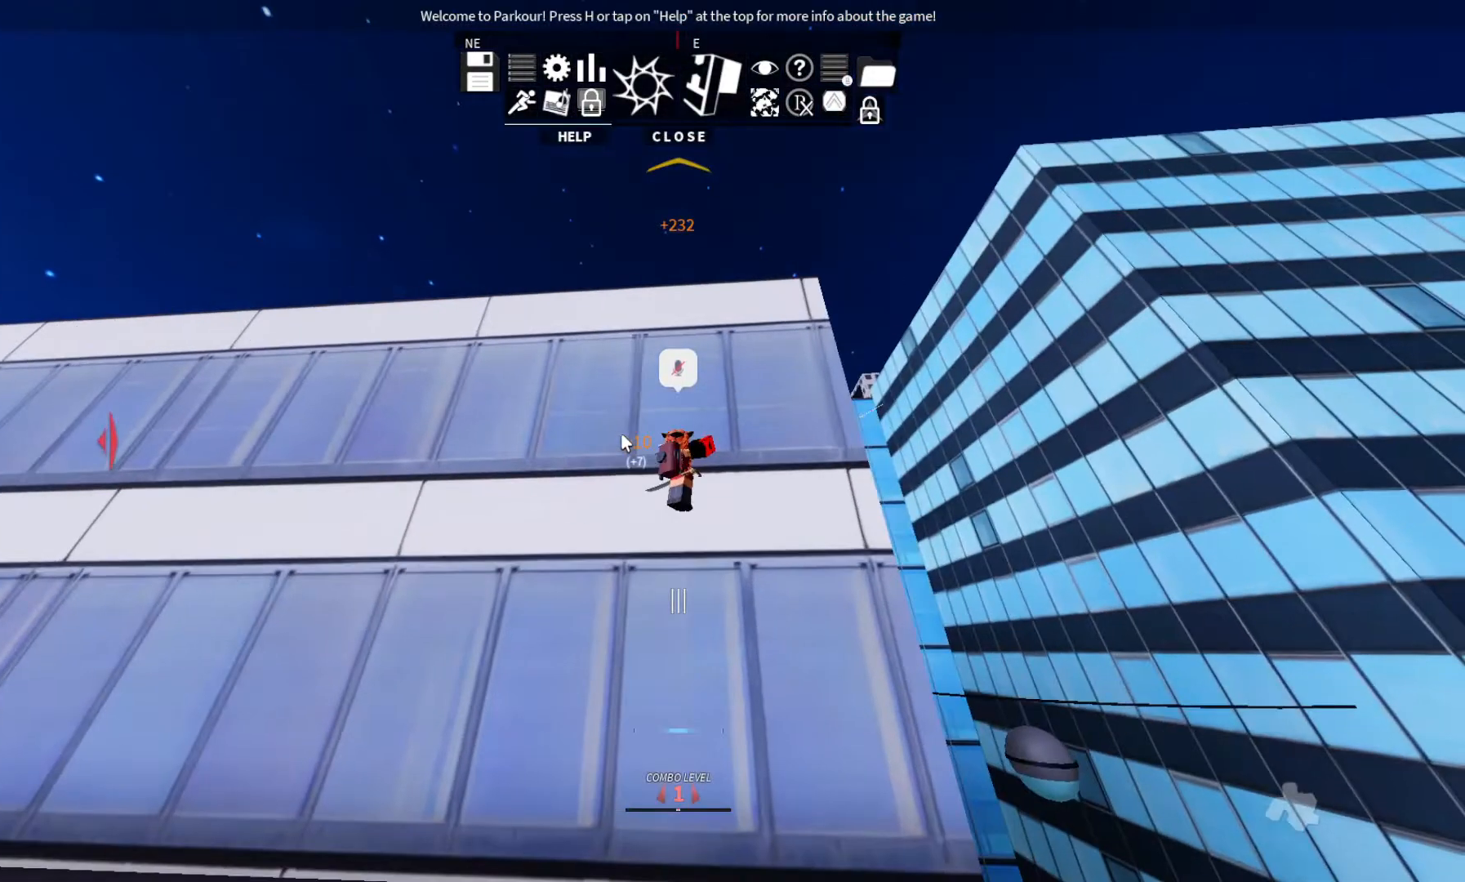
{"keys": ["w"], "events": [[200, "space", "down"], [500, "space", "up"]]}
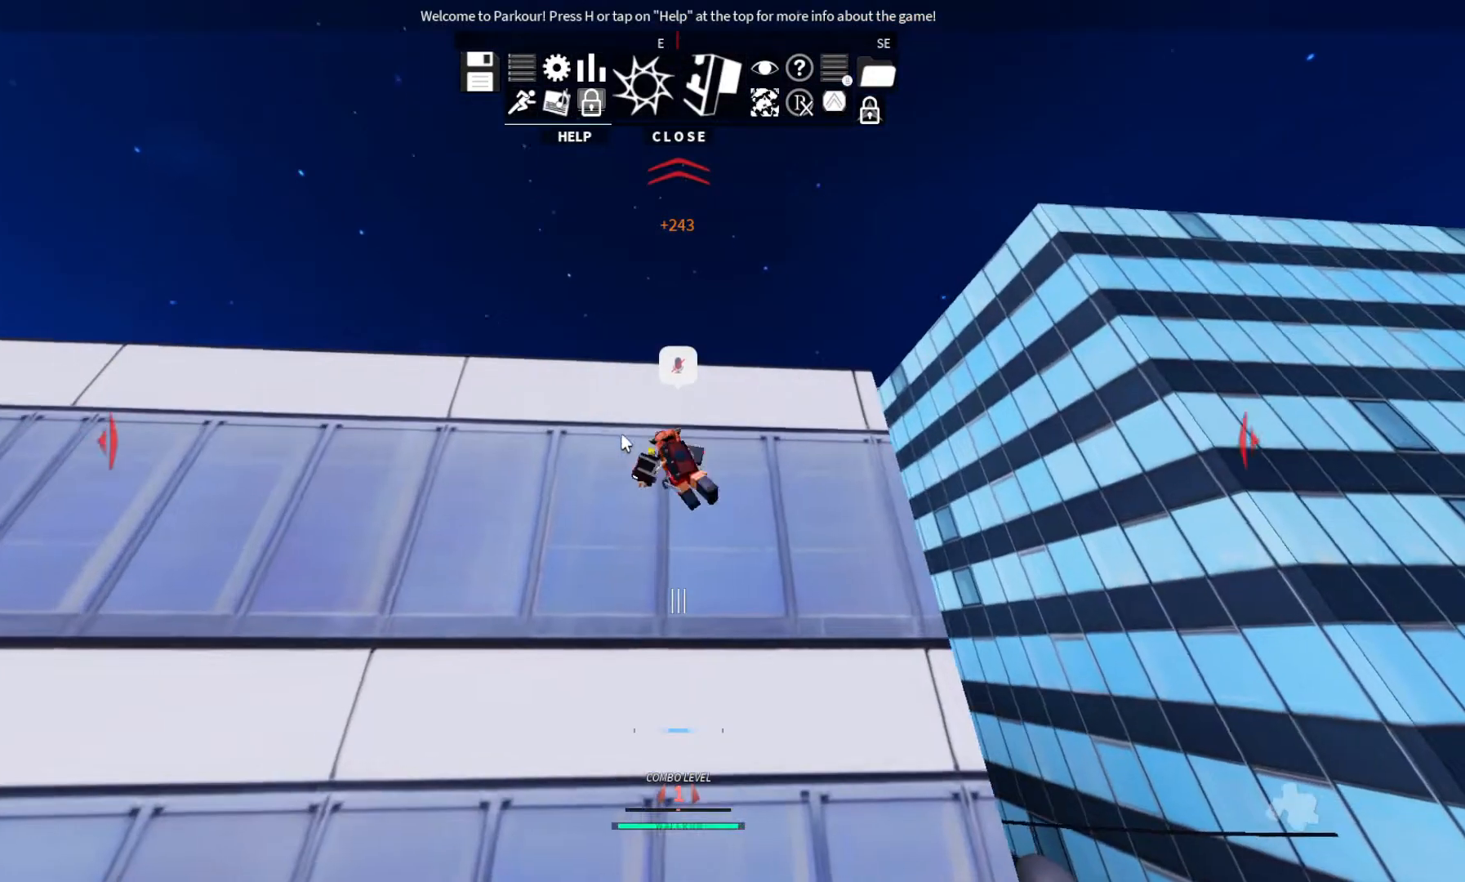
{"keys": ["space", "w"], "events": [[400, "space", "down"]]}